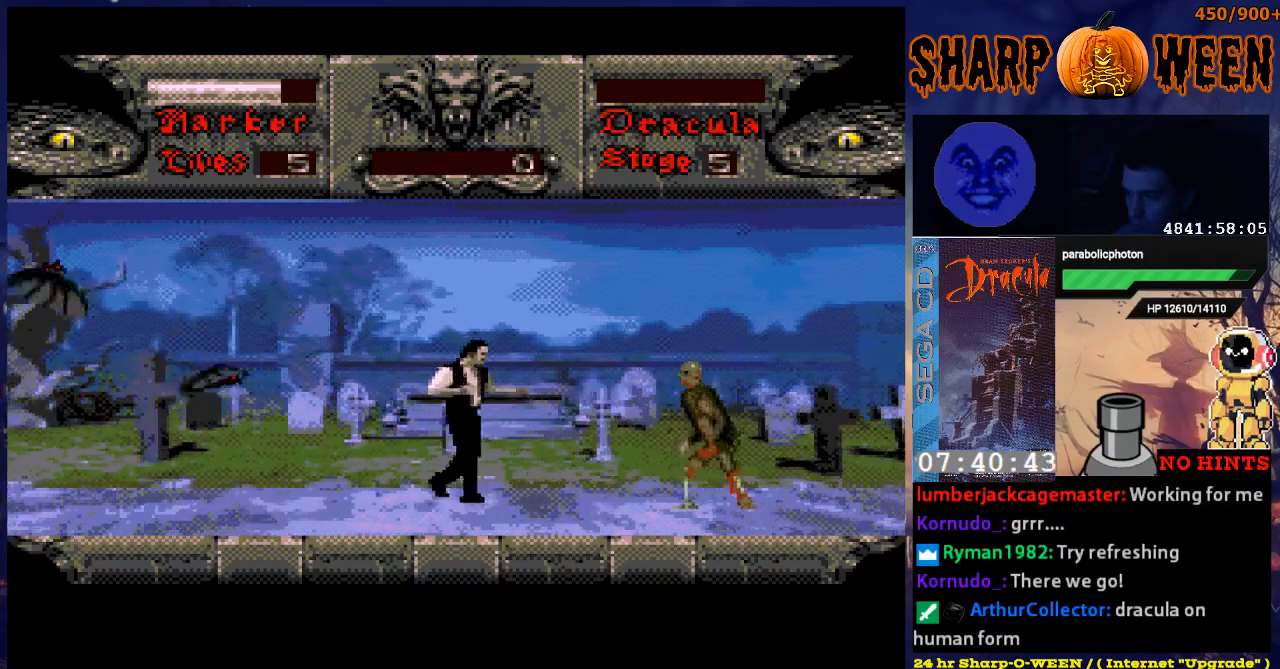
Gameplay with a controller (Xbox layout); each line is a JSON object with the inputs held at the frame after it. "events" lists button and stick changes between this image and that frame as [ms after this image, input, new state], when the widget could be followed in between. Not read: L1 L2 L3 R1 R2 R3.
{"buttons": ["DPAD_DOWN"], "events": [[50, "DPAD_DOWN", "down"], [50, "DPAD_LEFT", "down"], [50, "DPAD_RIGHT", "up"], [201, "DPAD_LEFT", "up"]]}
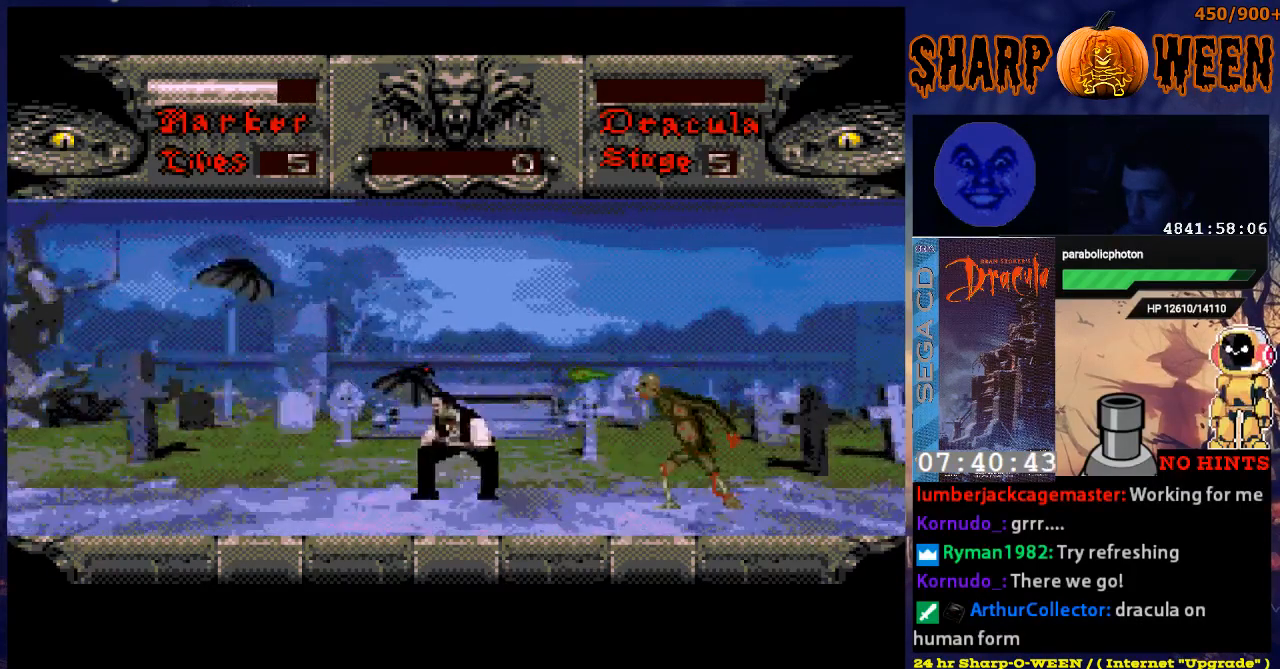
{"buttons": ["DPAD_DOWN", "DPAD_RIGHT"], "events": [[201, "DPAD_RIGHT", "down"]]}
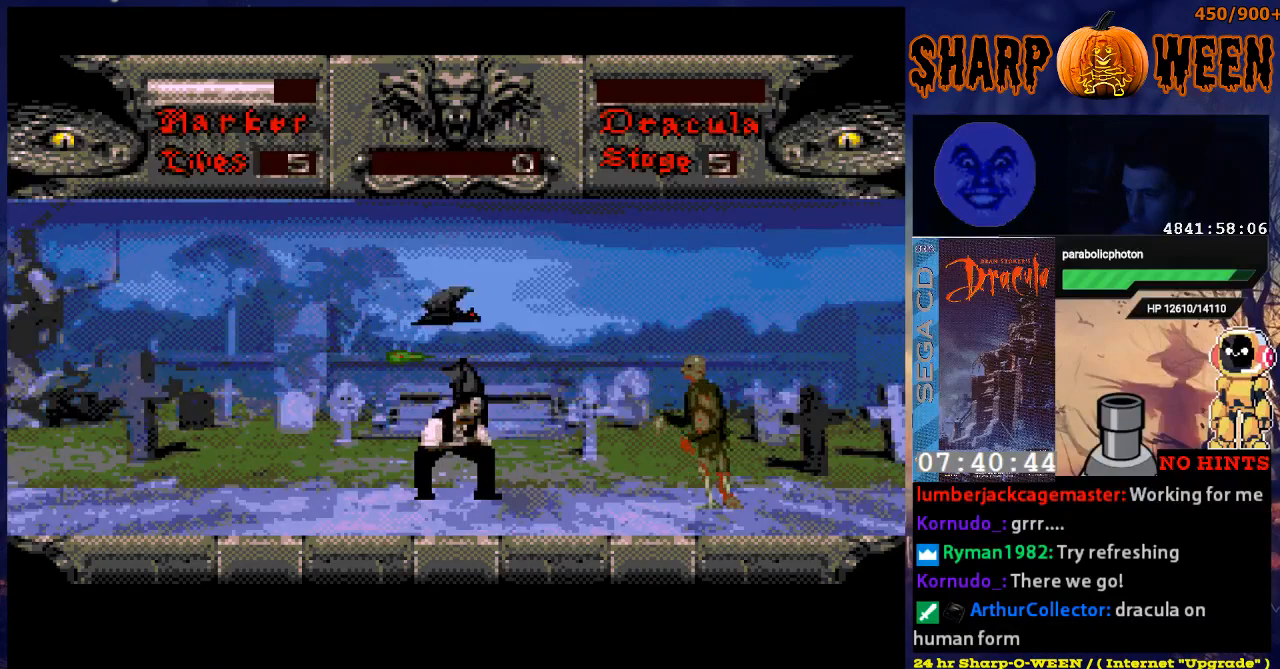
{"buttons": ["C", "DPAD_UP"], "events": [[50, "DPAD_DOWN", "up"], [100, "DPAD_RIGHT", "up"], [100, "DPAD_UP", "down"], [201, "C", "down"], [301, "C", "up"], [351, "C", "down"], [385, "C", "up"], [435, "C", "down"]]}
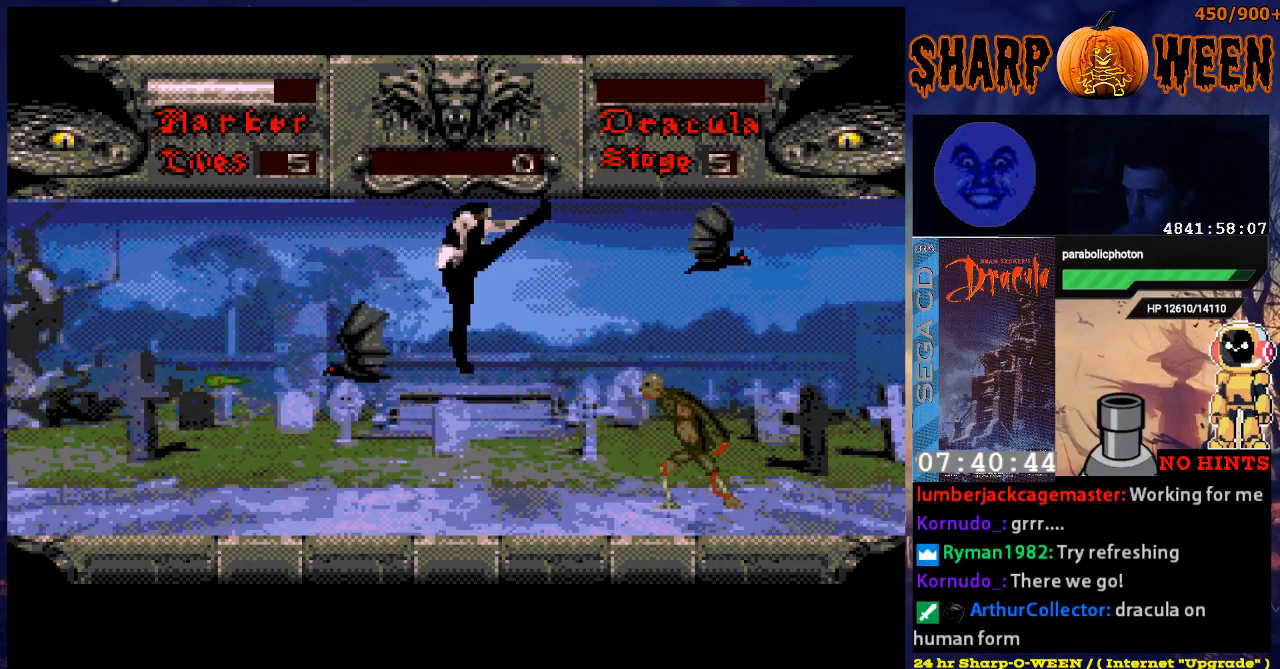
{"buttons": ["DPAD_DOWN"], "events": [[33, "C", "up"], [33, "DPAD_UP", "up"], [83, "DPAD_DOWN", "down"]]}
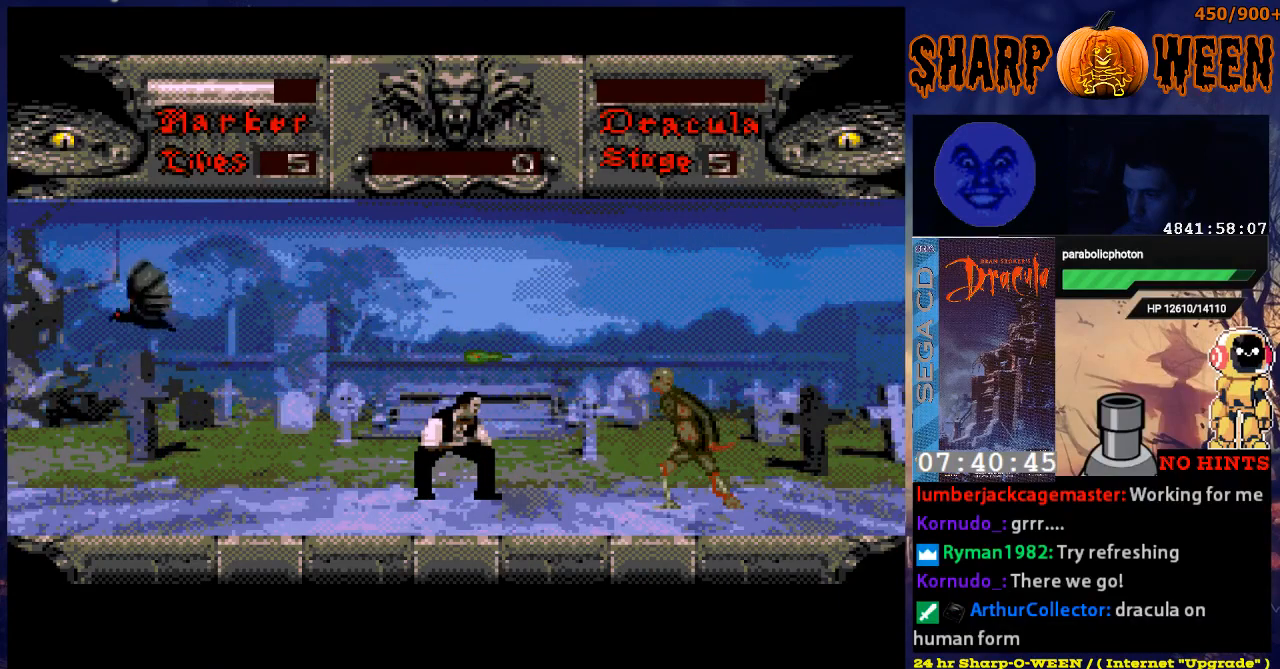
{"buttons": ["DPAD_DOWN"], "events": []}
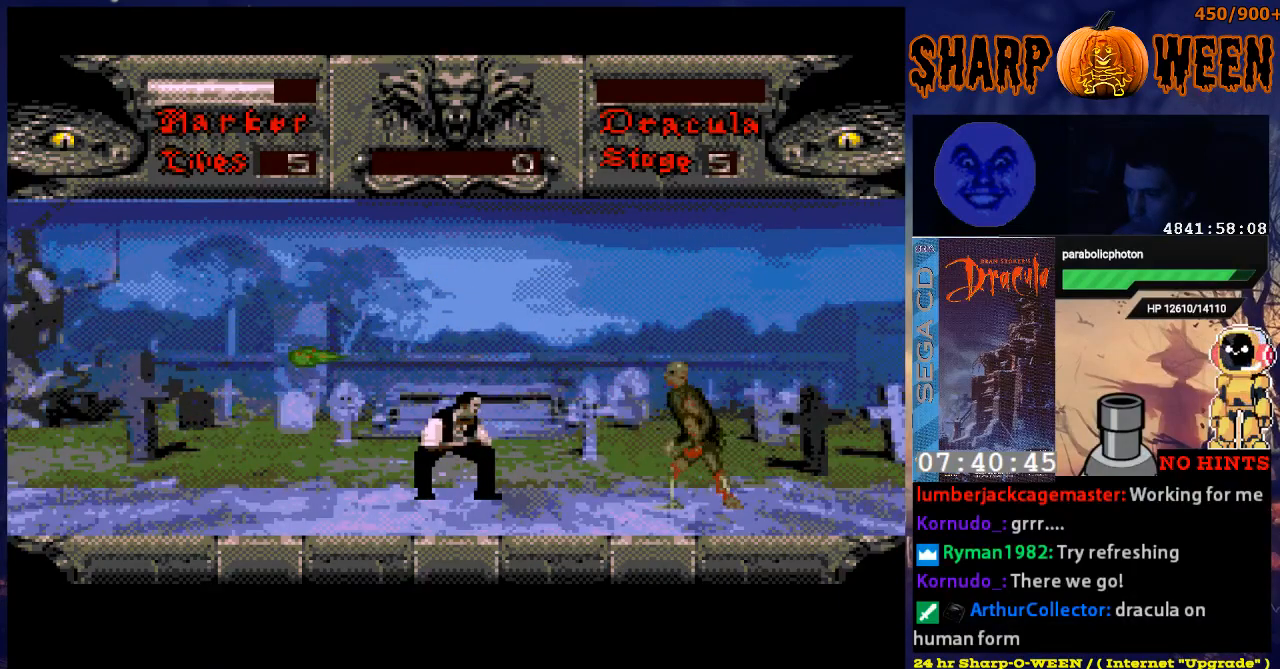
{"buttons": ["DPAD_DOWN"], "events": []}
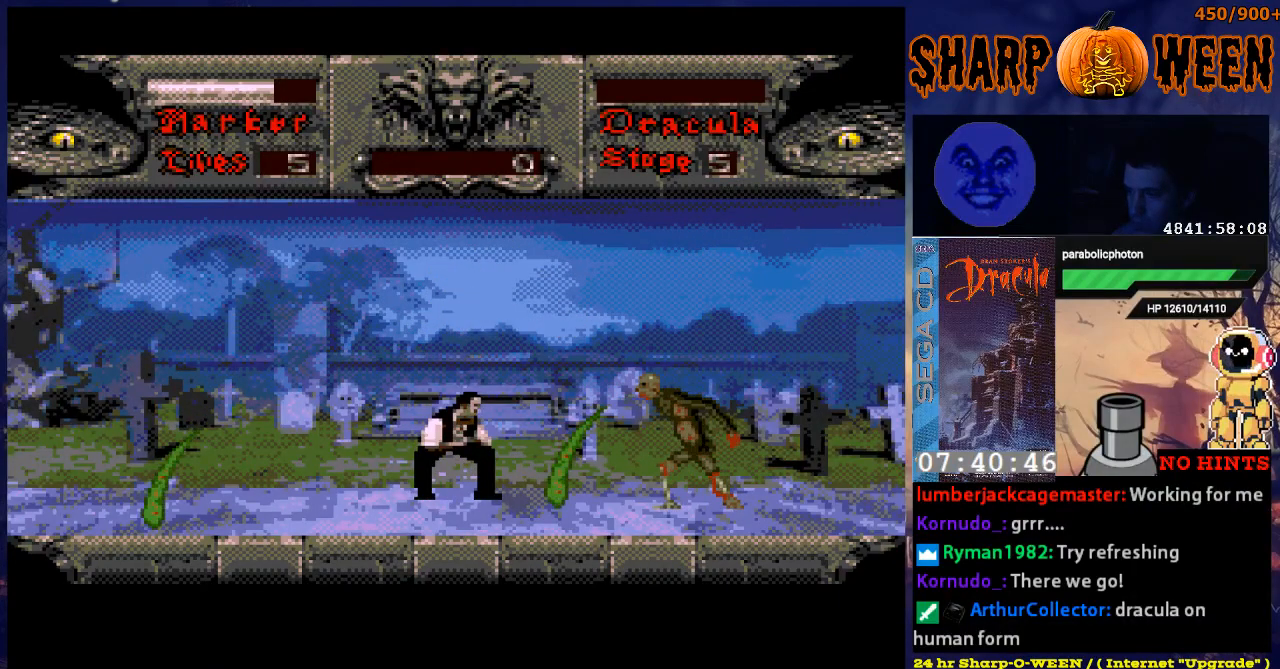
{"buttons": ["DPAD_DOWN"], "events": []}
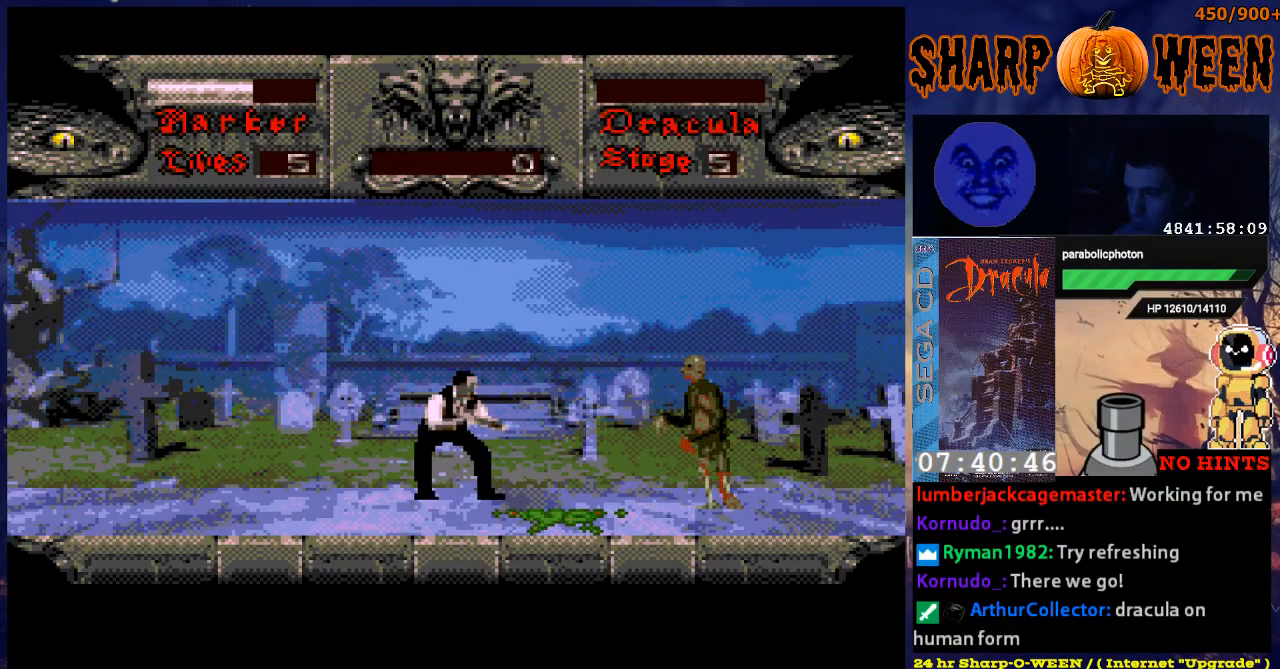
{"buttons": ["DPAD_DOWN"], "events": [[51, "DPAD_DOWN", "up"], [151, "DPAD_RIGHT", "down"], [502, "DPAD_DOWN", "down"], [502, "DPAD_RIGHT", "up"]]}
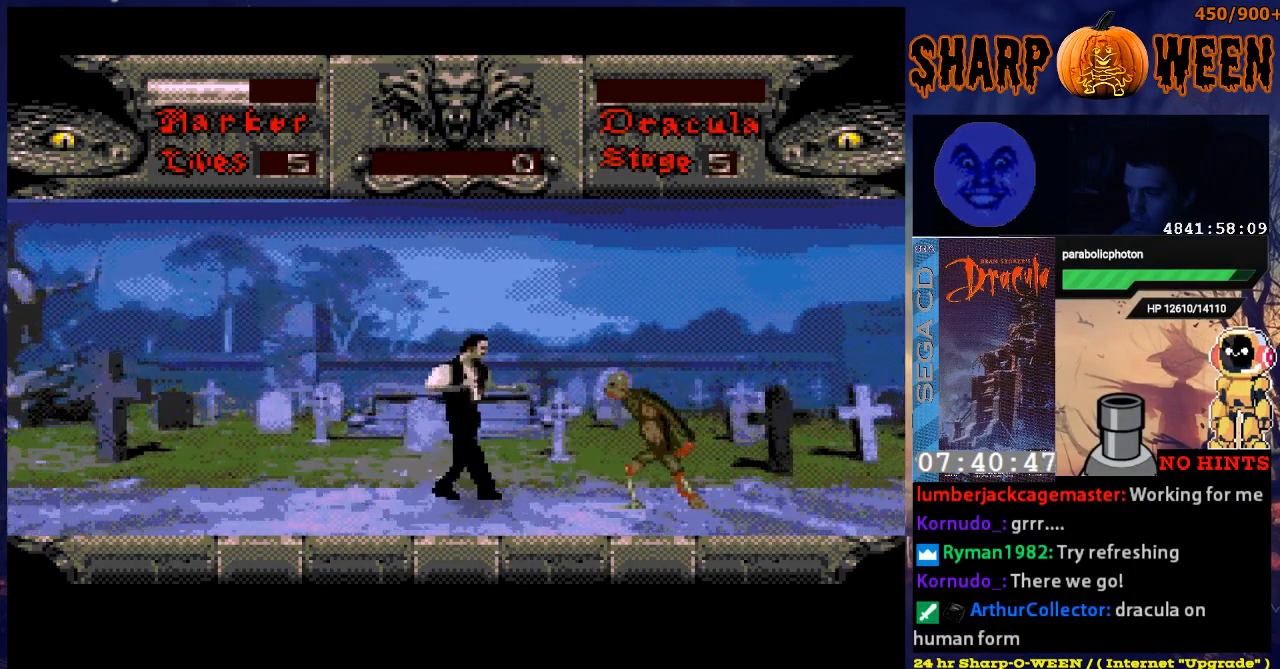
{"buttons": ["DPAD_DOWN"], "events": []}